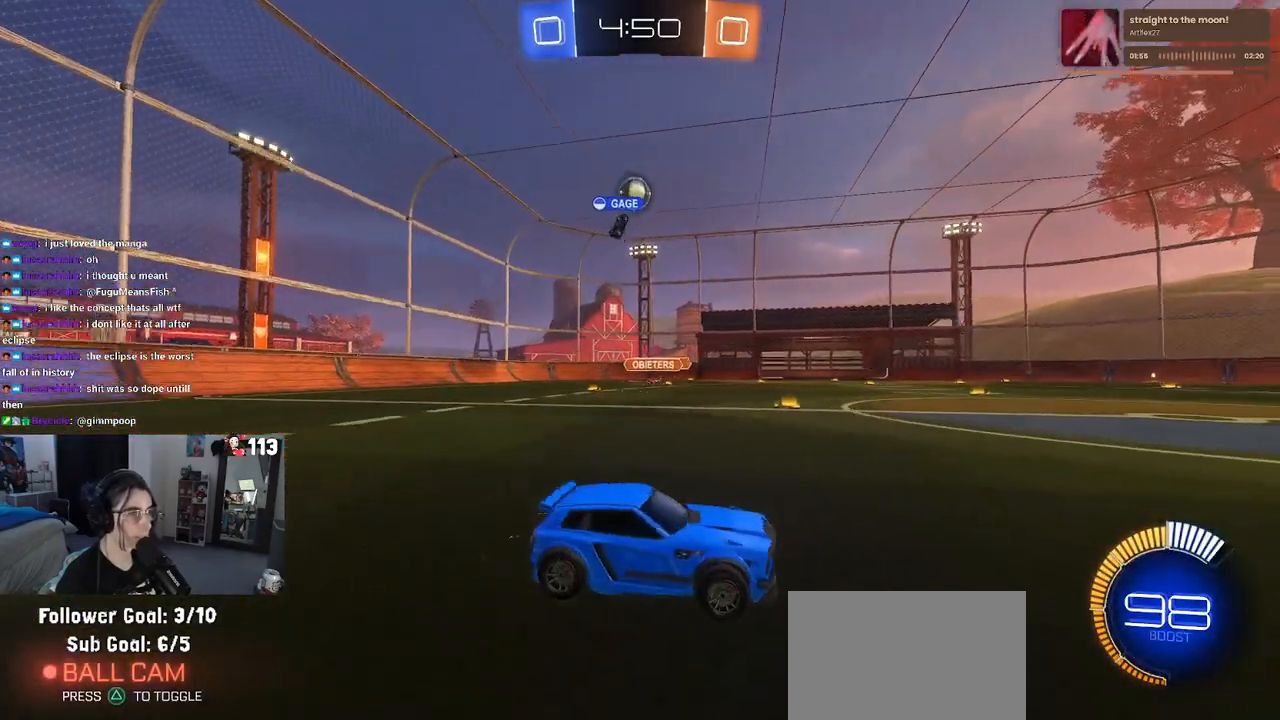
Gameplay with a controller (PlayStation layout); each line is a JSON object with the inputs held at the frame after it. "events" lists button and stick changes between this image and that frame as [ms after this image, input, new state], when the widget could be followed in between. Not read: R2.
{"buttons": [], "left_stick": "down-right", "right_stick": "center", "events": [[350, "left_stick", "center"], [467, "left_stick", "down-right"]]}
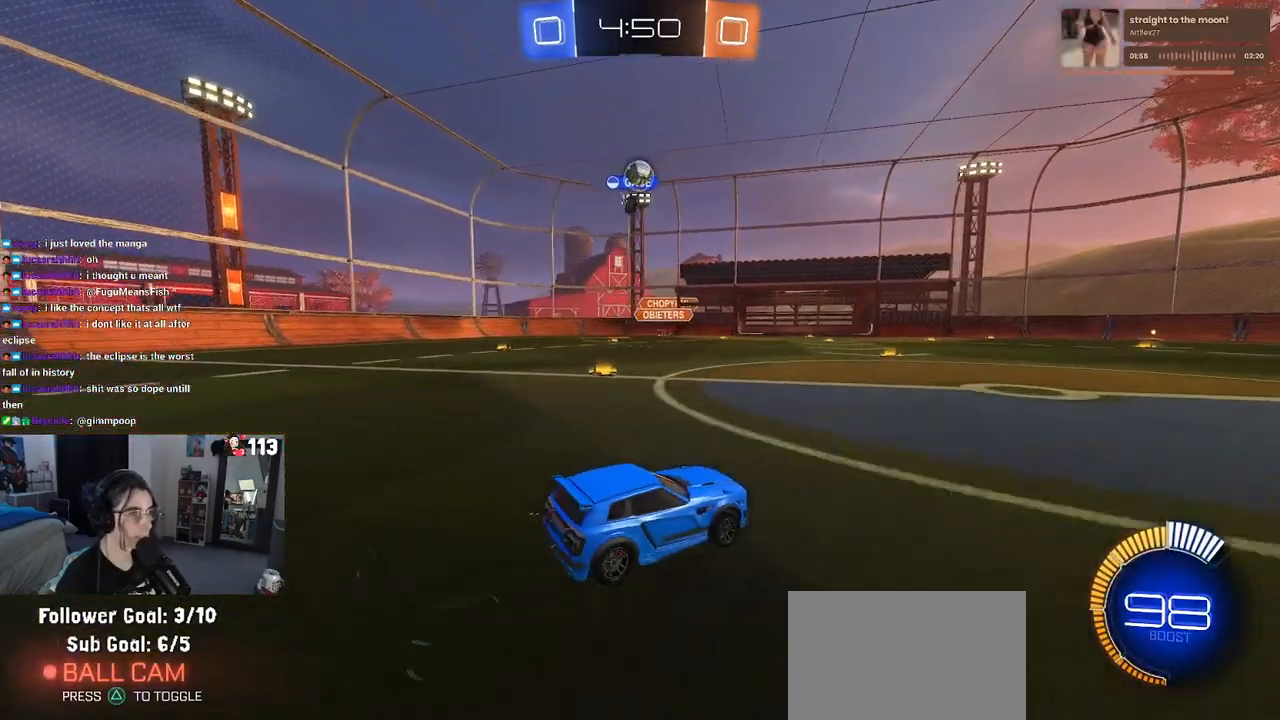
{"buttons": [], "left_stick": "center", "right_stick": "center", "events": [[217, "left_stick", "center"]]}
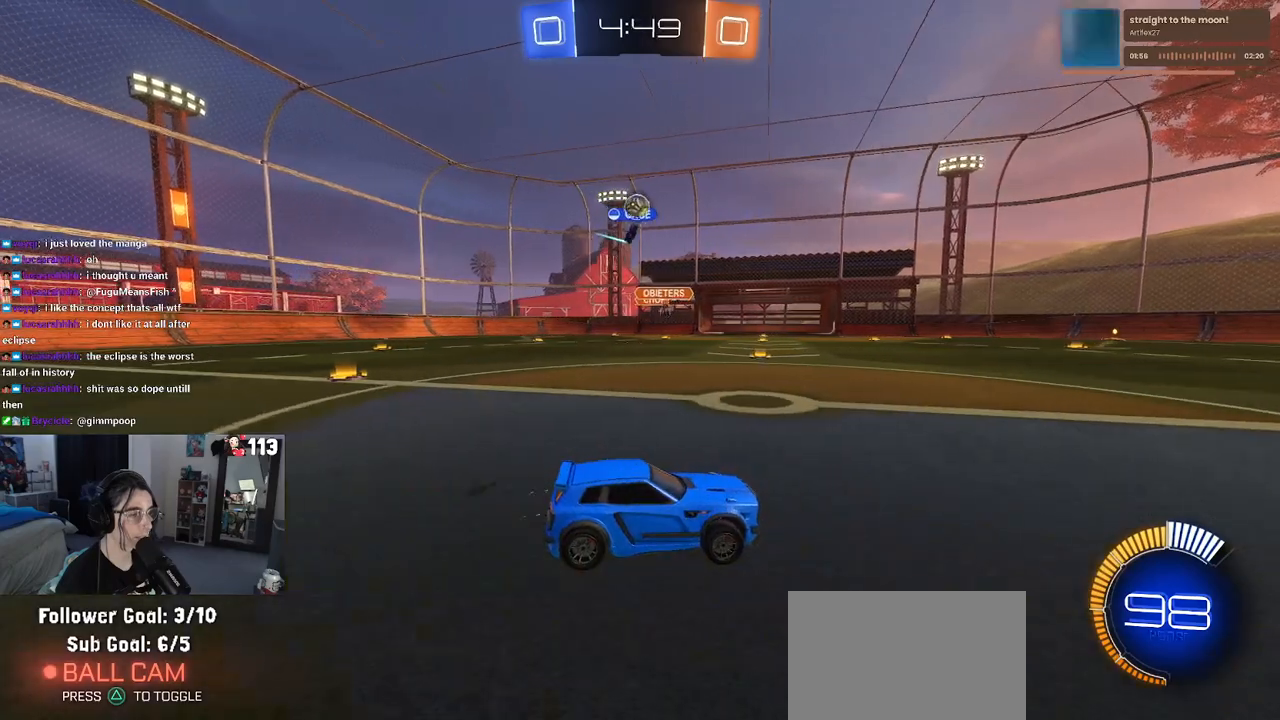
{"buttons": [], "left_stick": "left", "right_stick": "center", "events": [[50, "left_stick", "left"]]}
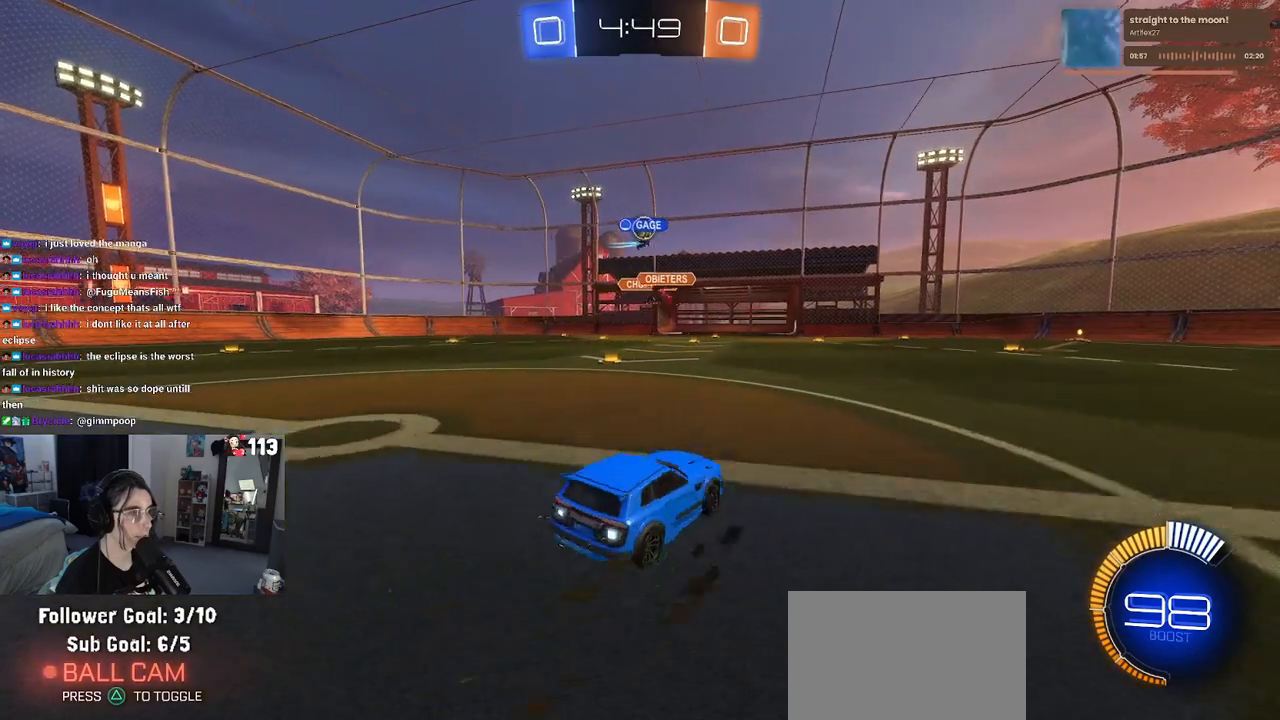
{"buttons": [], "left_stick": "center", "right_stick": "center", "events": [[33, "left_stick", "center"]]}
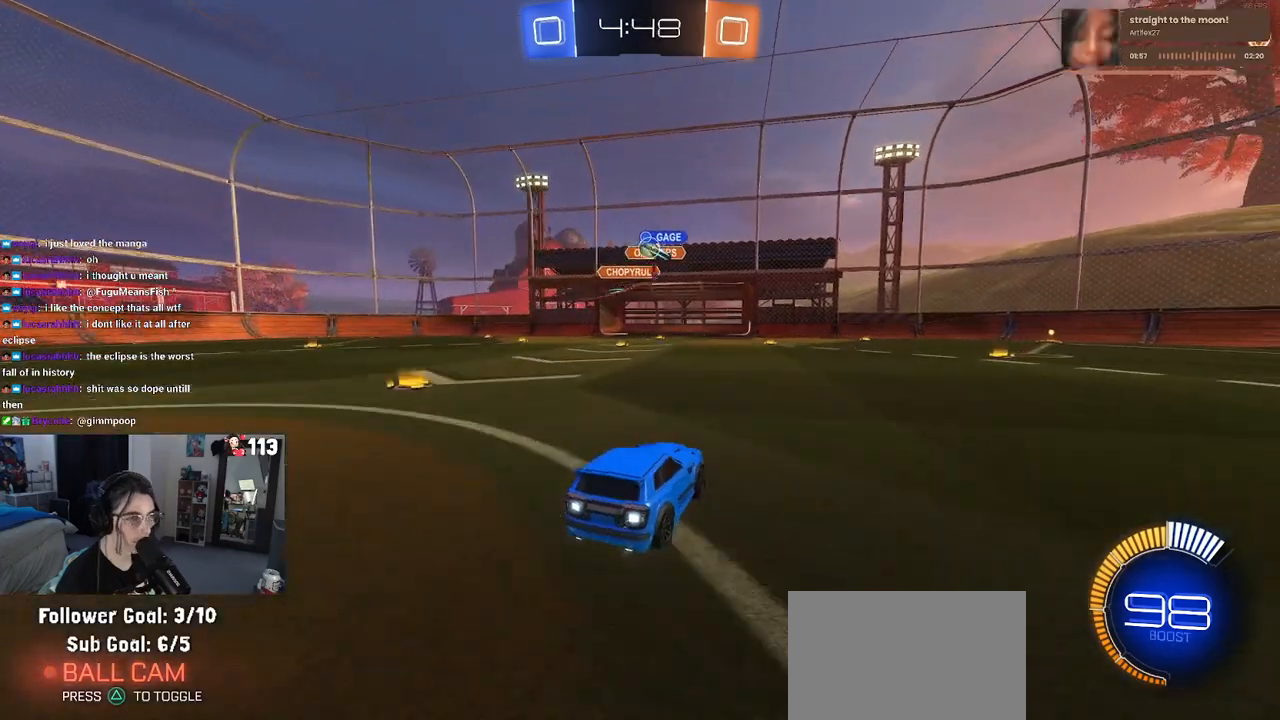
{"buttons": ["L2"], "left_stick": "center", "right_stick": "center", "events": [[83, "left_stick", "left"], [267, "left_stick", "center"], [500, "L2", "down"]]}
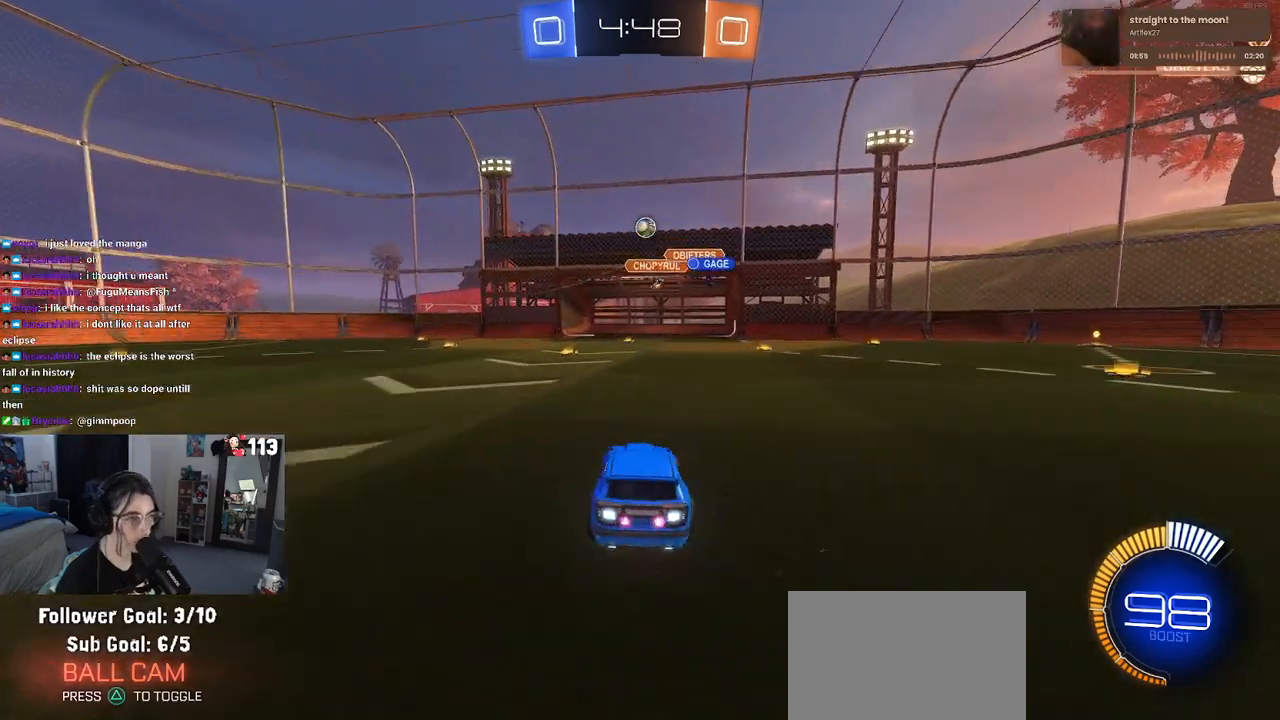
{"buttons": [], "left_stick": "center", "right_stick": "center", "events": [[17, "left_stick", "left"], [67, "left_stick", "center"], [117, "left_stick", "down-right"], [167, "L2", "up"], [217, "left_stick", "center"], [300, "CROSS", "down"], [317, "left_stick", "down-left"], [467, "CROSS", "up"], [483, "left_stick", "center"]]}
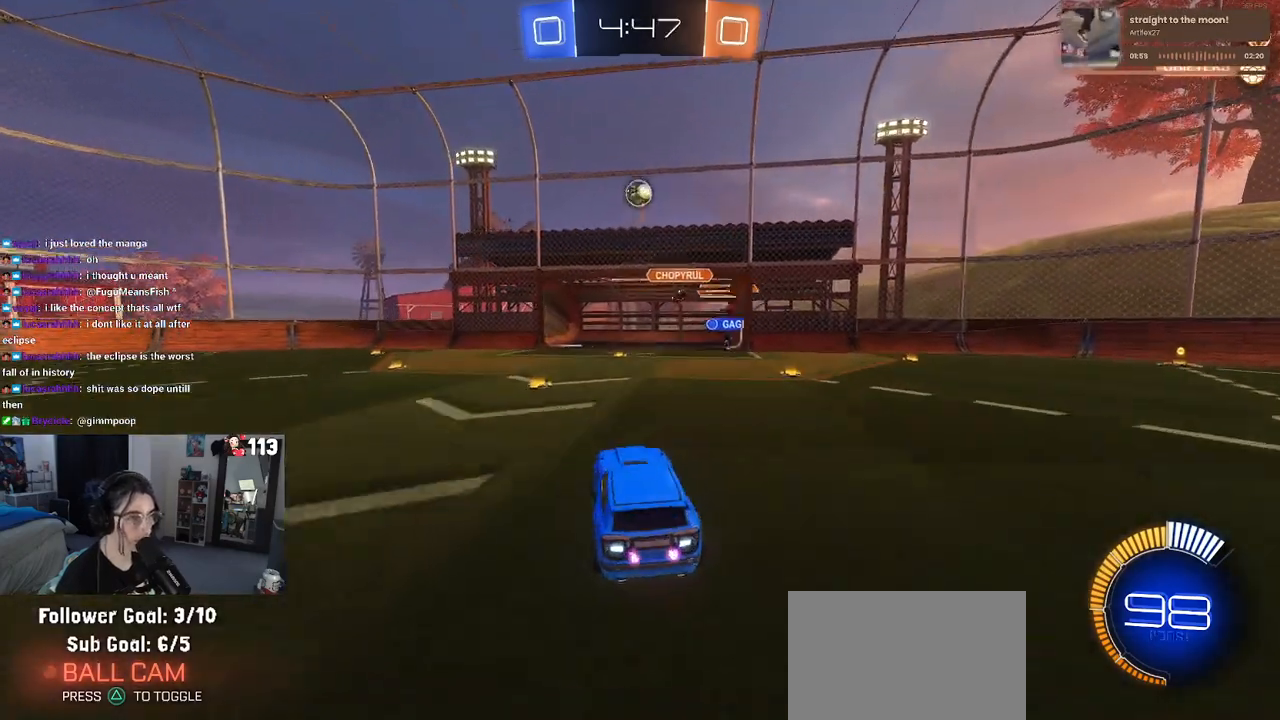
{"buttons": ["L1"], "left_stick": "up-right", "right_stick": "center", "events": [[17, "CROSS", "down"], [50, "left_stick", "down"], [83, "R1", "down"], [150, "L1", "down"], [217, "left_stick", "up-right"], [283, "CROSS", "up"], [433, "R1", "up"]]}
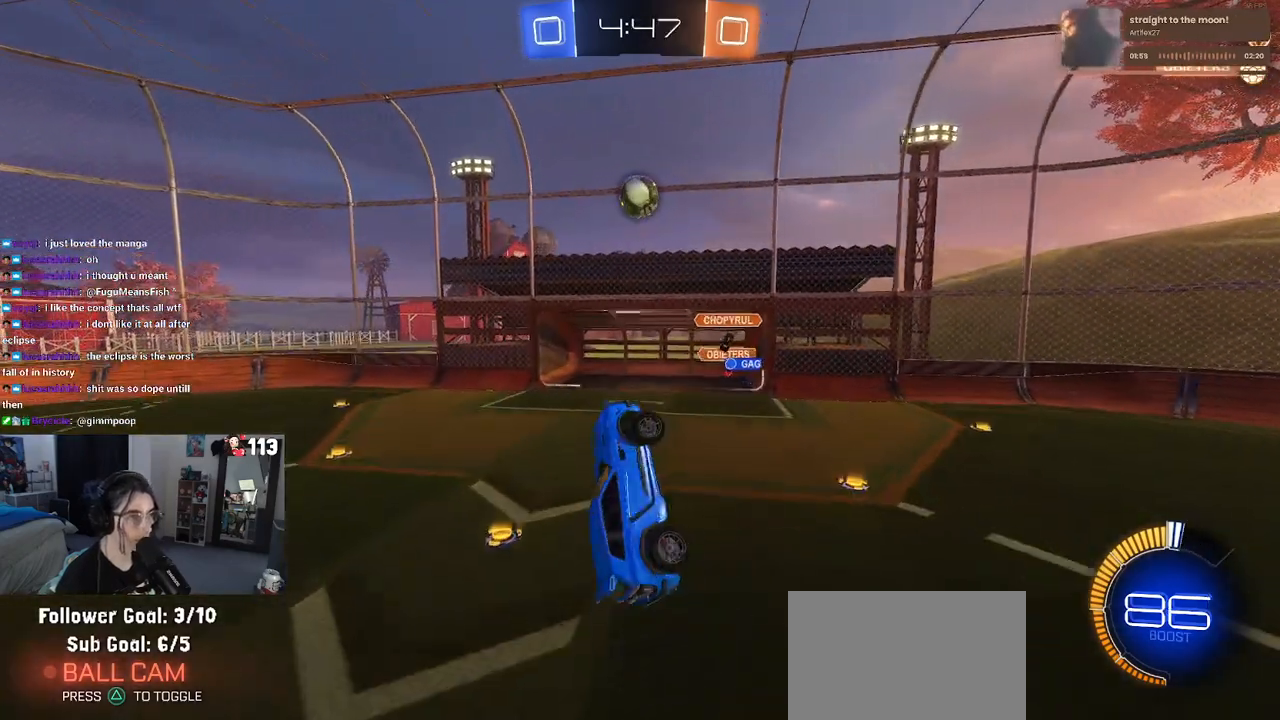
{"buttons": ["R1"], "left_stick": "up-left", "right_stick": "center", "events": [[83, "left_stick", "center"], [100, "R1", "down"], [183, "left_stick", "down"], [233, "R1", "up"], [317, "left_stick", "left"], [400, "R1", "down"], [400, "left_stick", "center"], [467, "L1", "up"], [500, "left_stick", "up-left"]]}
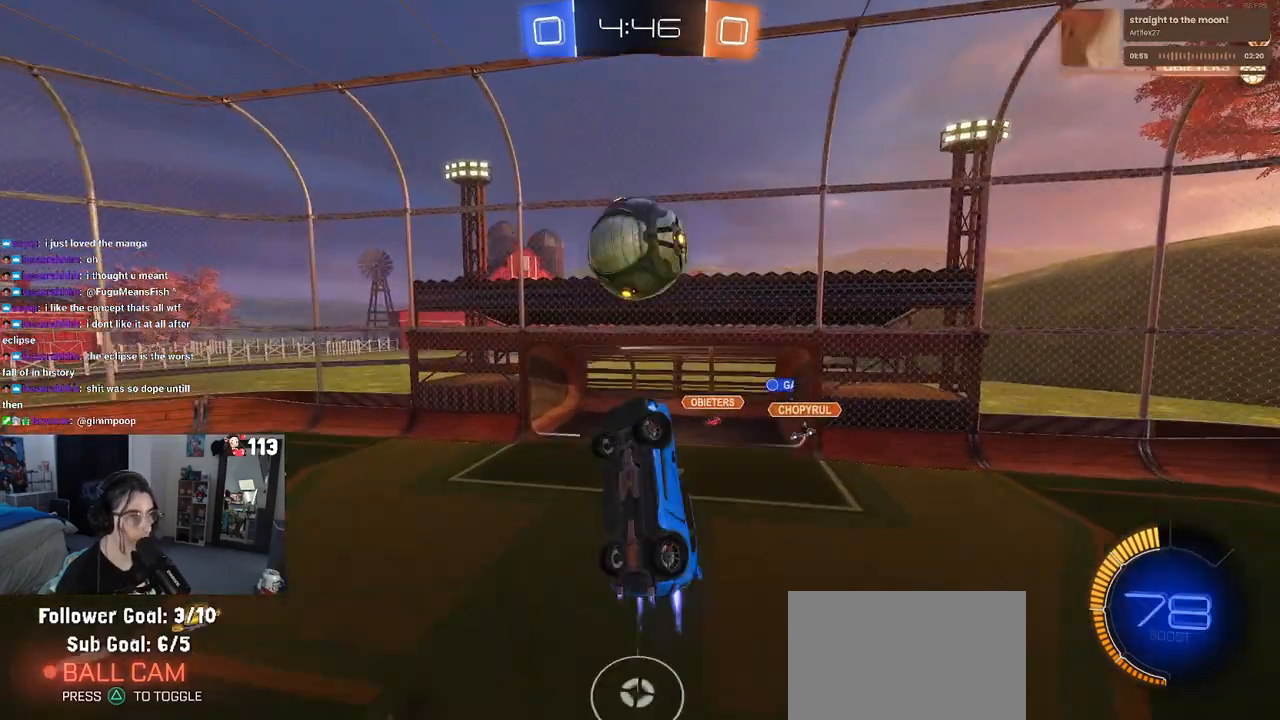
{"buttons": ["L1", "R1"], "left_stick": "down-left", "right_stick": "center", "events": [[167, "L1", "down"], [417, "left_stick", "down-left"]]}
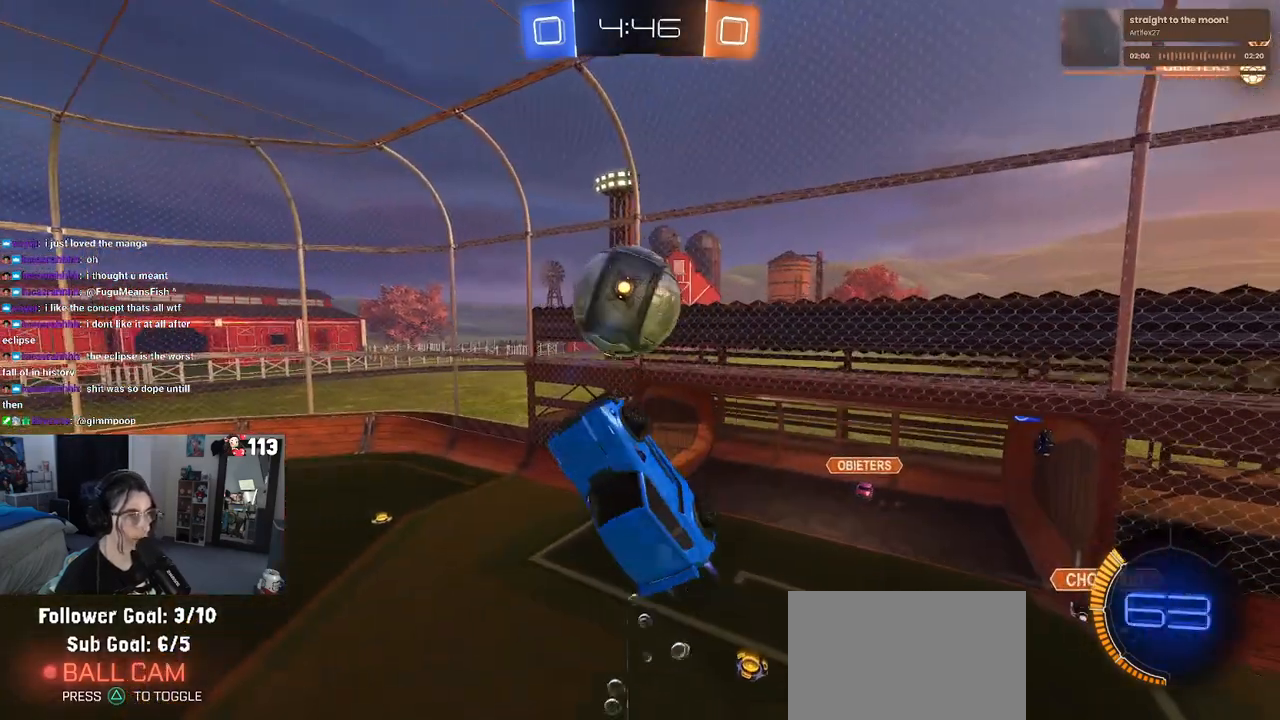
{"buttons": ["R1"], "left_stick": "up-right", "right_stick": "center", "events": [[17, "L1", "up"], [200, "left_stick", "up-right"]]}
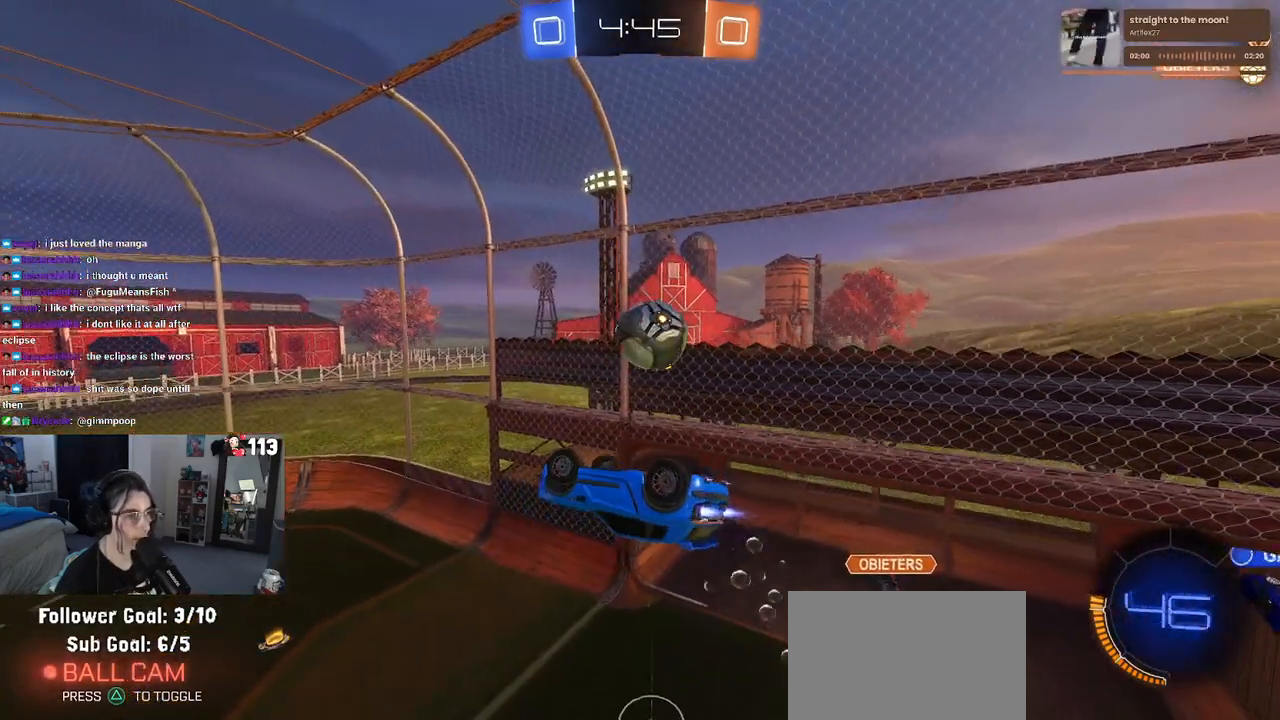
{"buttons": ["SQUARE", "R1"], "left_stick": "up", "right_stick": "center", "events": [[33, "left_stick", "center"], [100, "left_stick", "right"], [167, "SQUARE", "down"], [300, "left_stick", "center"], [417, "left_stick", "up-left"], [467, "left_stick", "up"]]}
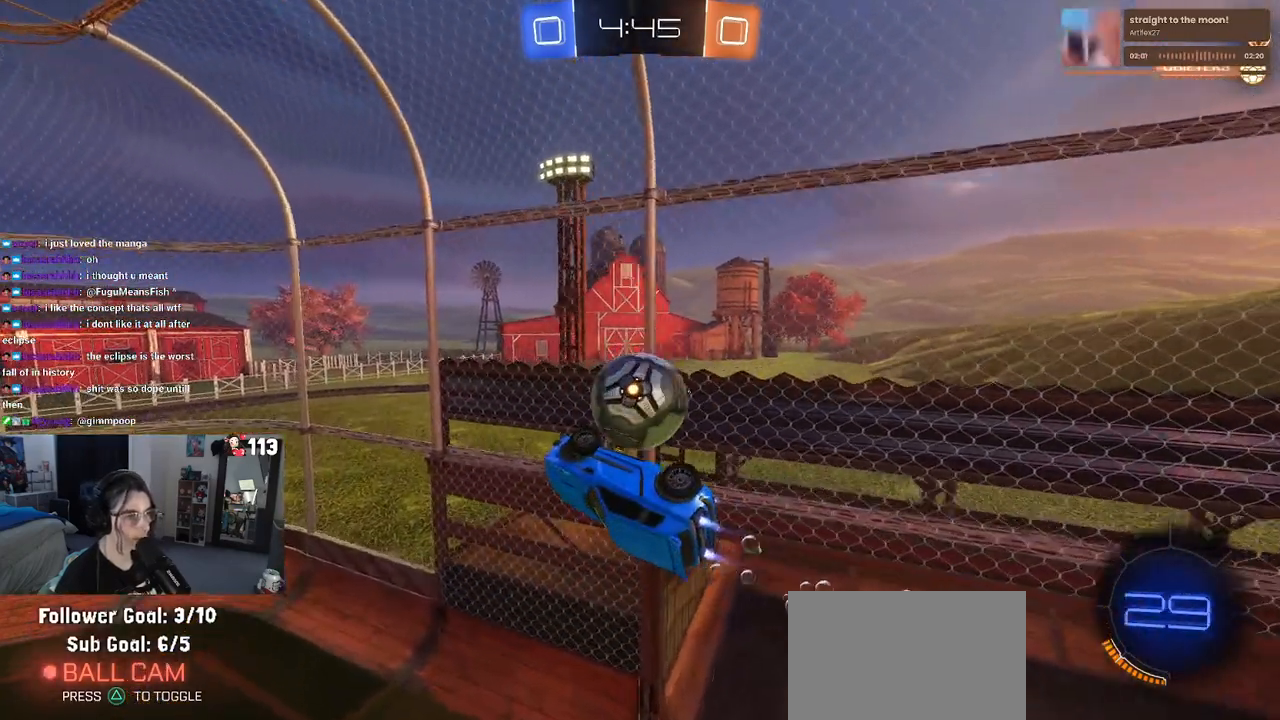
{"buttons": ["SQUARE"], "left_stick": "center", "right_stick": "center", "events": [[383, "left_stick", "center"], [400, "R1", "up"]]}
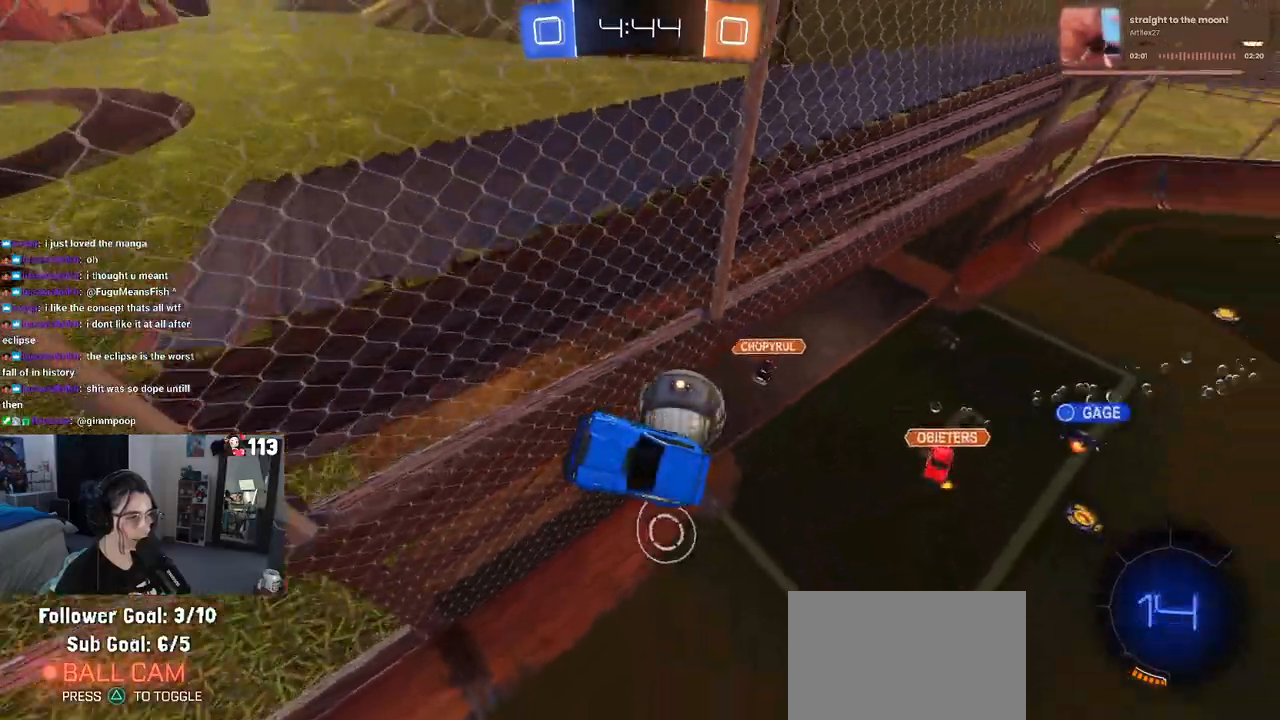
{"buttons": ["CROSS", "SQUARE"], "left_stick": "down-left", "right_stick": "center", "events": [[17, "left_stick", "left"], [350, "left_stick", "down-left"], [483, "CROSS", "down"]]}
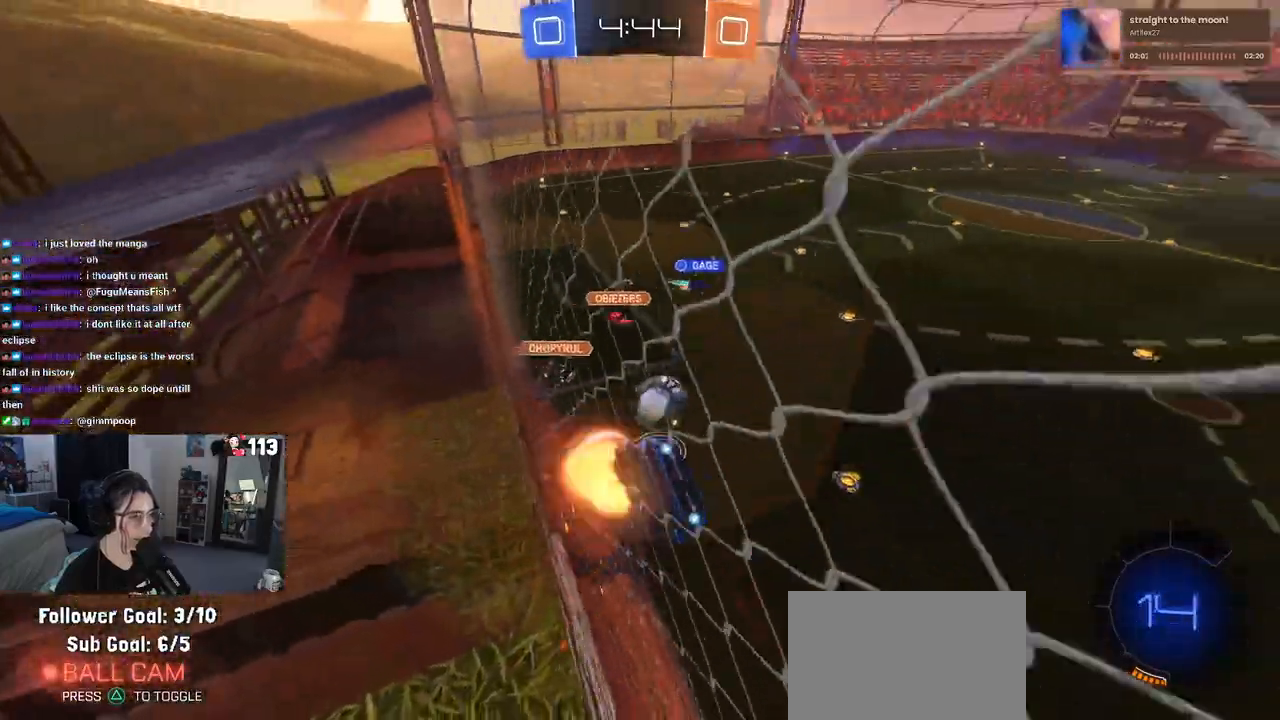
{"buttons": ["SQUARE"], "left_stick": "down-right", "right_stick": "center", "events": [[117, "CROSS", "up"], [417, "left_stick", "down-right"]]}
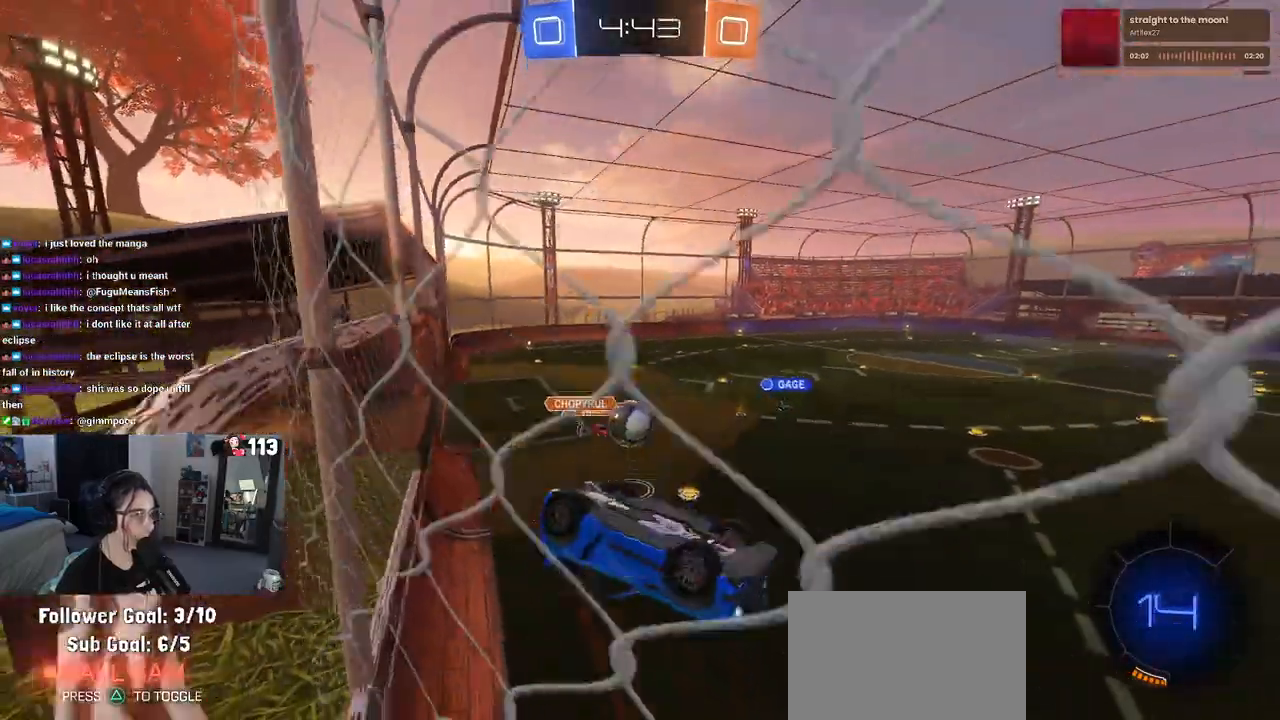
{"buttons": [], "left_stick": "left", "right_stick": "center", "events": [[83, "left_stick", "right"], [283, "SQUARE", "up"], [283, "left_stick", "up"], [417, "left_stick", "left"]]}
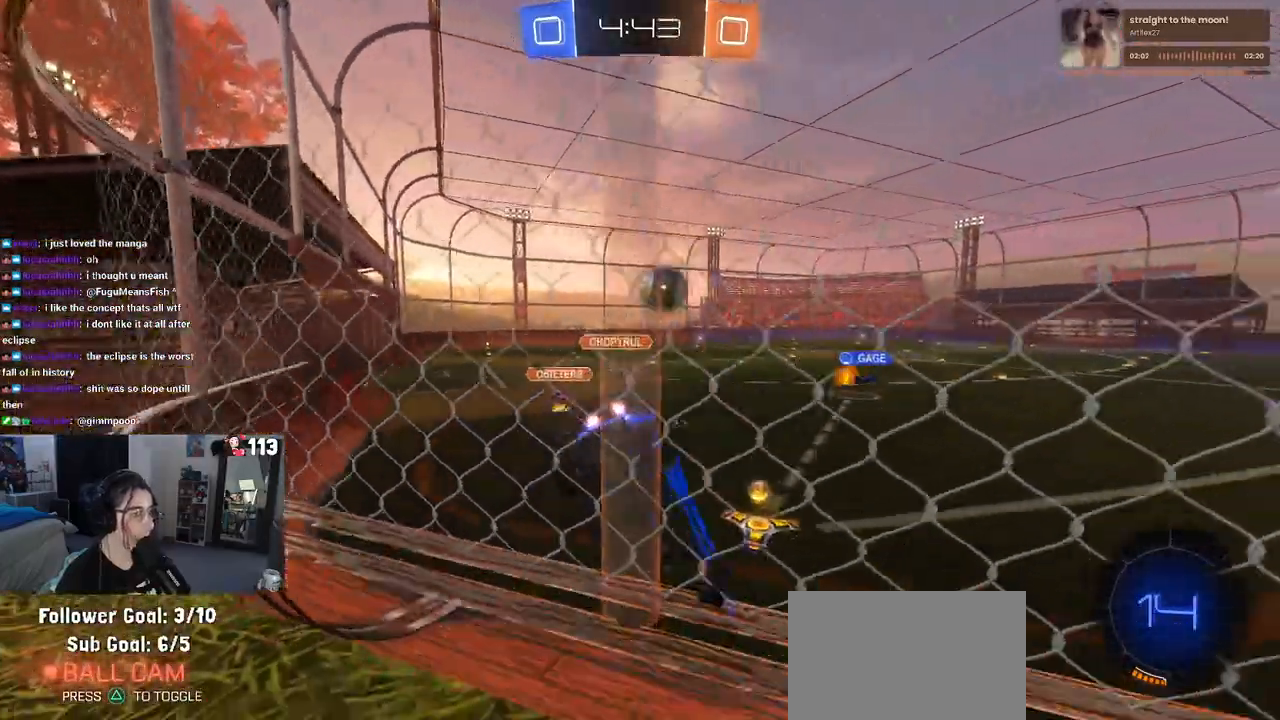
{"buttons": ["R1"], "left_stick": "right", "right_stick": "center", "events": [[100, "left_stick", "center"], [250, "left_stick", "left"], [450, "R1", "down"], [450, "left_stick", "right"]]}
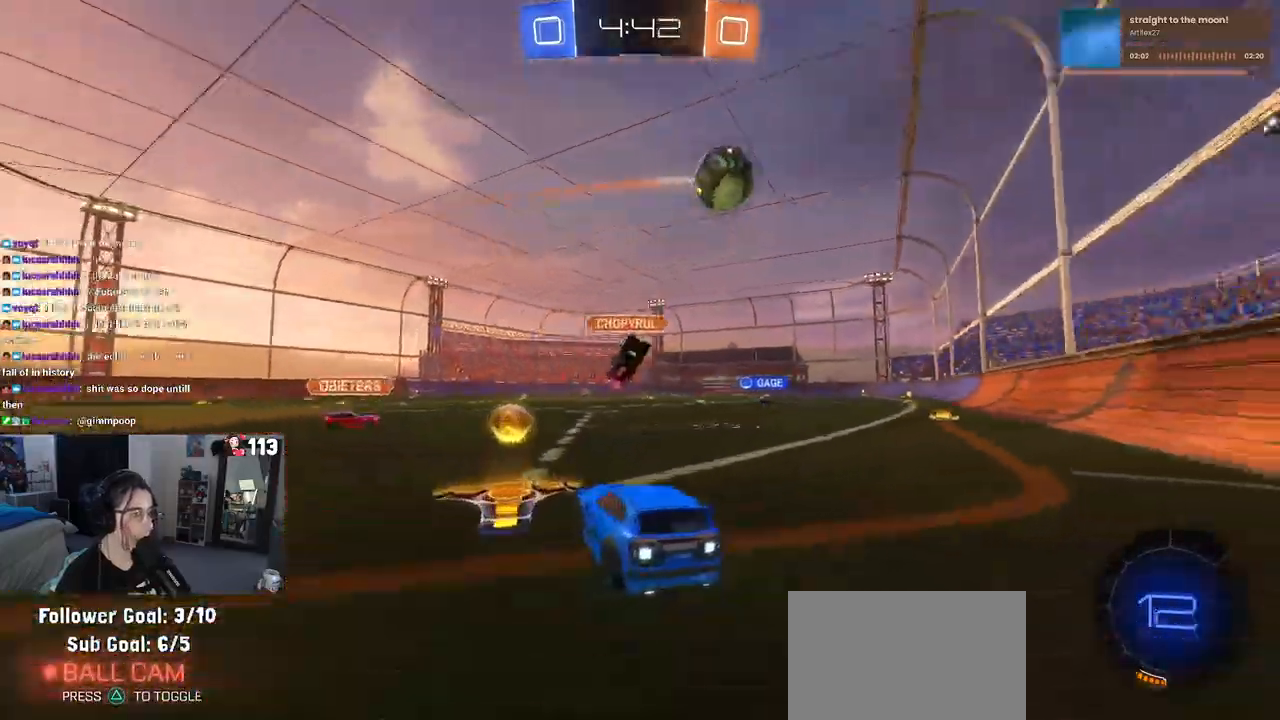
{"buttons": ["R1"], "left_stick": "right", "right_stick": "center", "events": [[150, "left_stick", "center"], [283, "left_stick", "left"], [450, "left_stick", "right"]]}
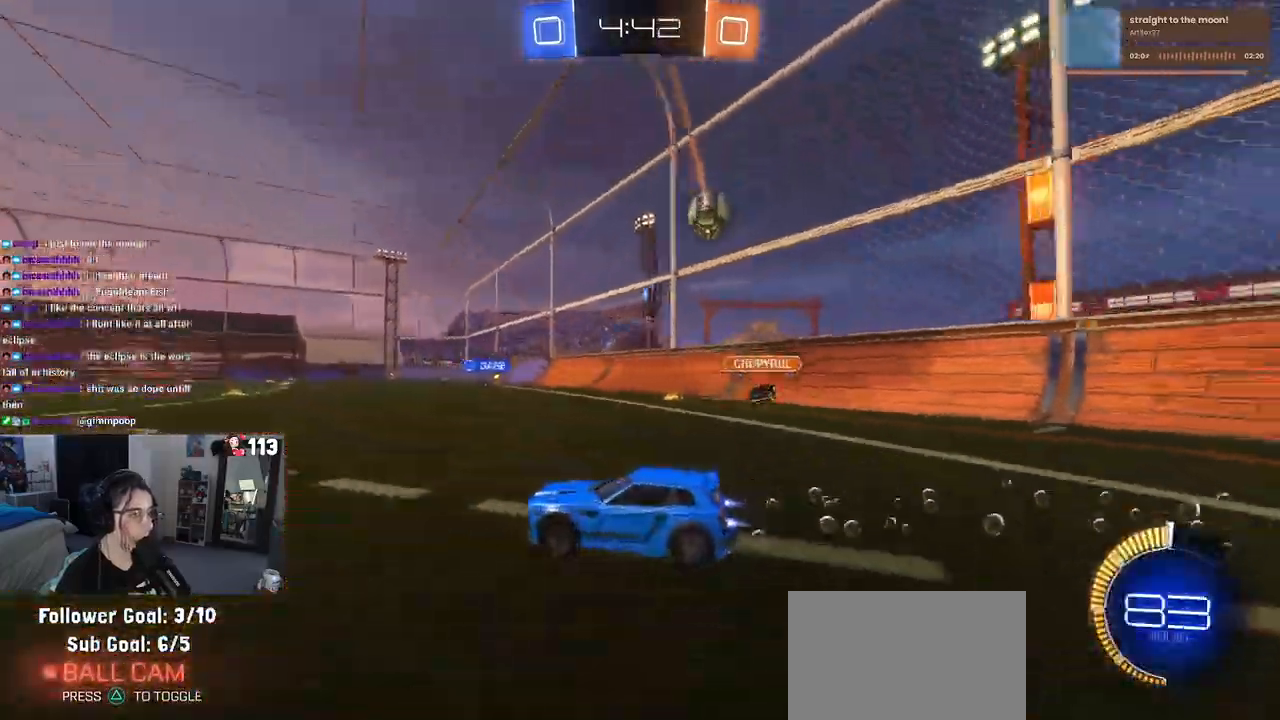
{"buttons": ["R1"], "left_stick": "right", "right_stick": "center", "events": [[117, "left_stick", "center"], [183, "left_stick", "left"], [300, "left_stick", "center"], [367, "left_stick", "right"]]}
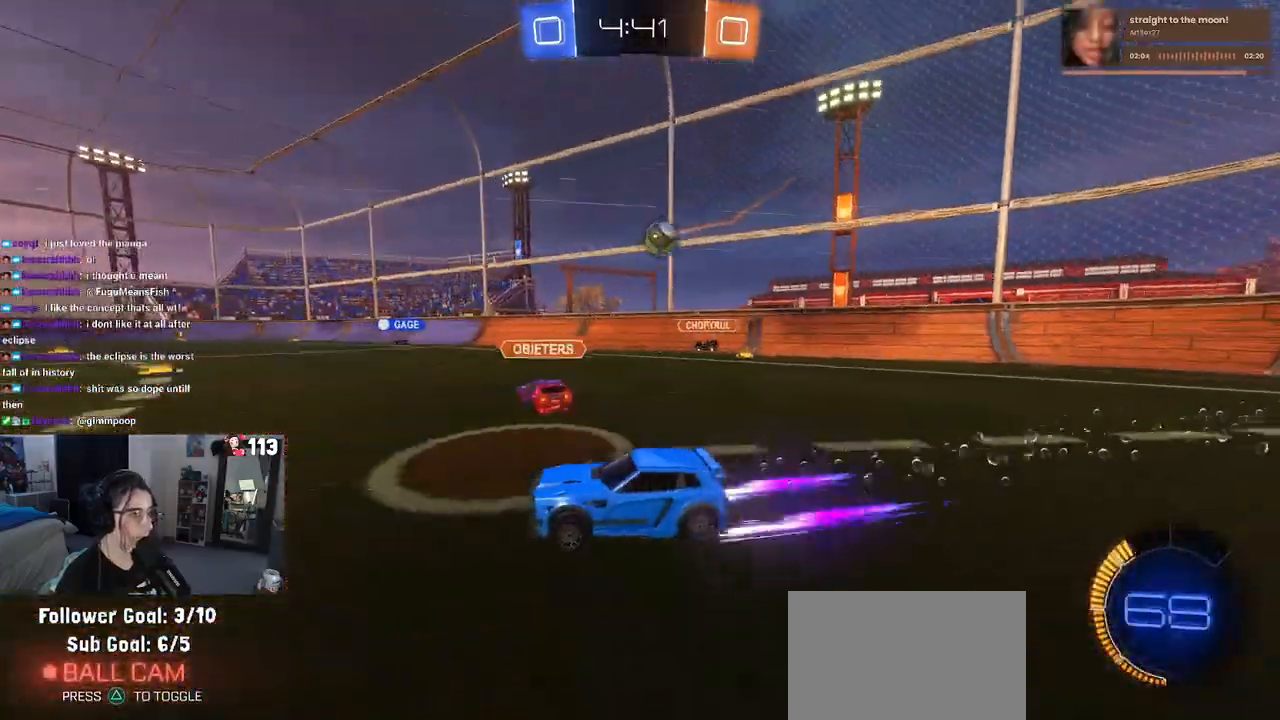
{"buttons": [], "left_stick": "right", "right_stick": "center", "events": [[100, "R1", "up"]]}
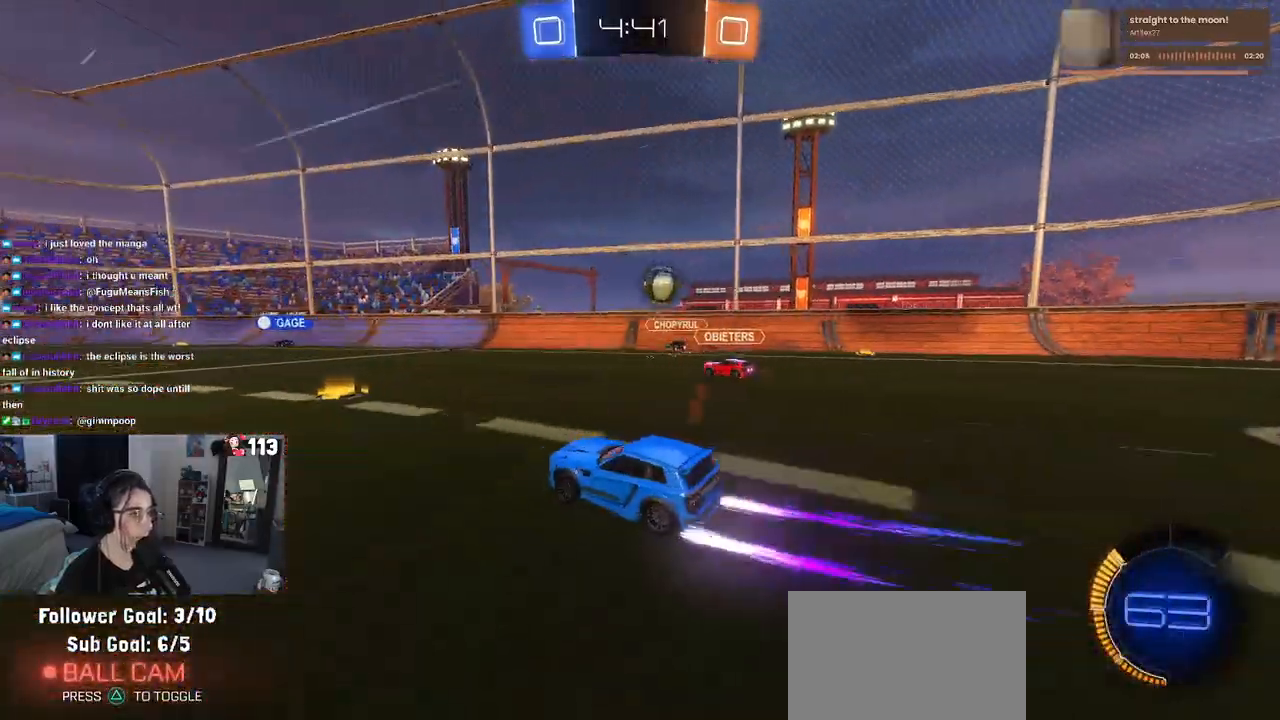
{"buttons": ["R1"], "left_stick": "left", "right_stick": "center", "events": [[117, "R1", "down"], [400, "left_stick", "center"], [450, "left_stick", "left"]]}
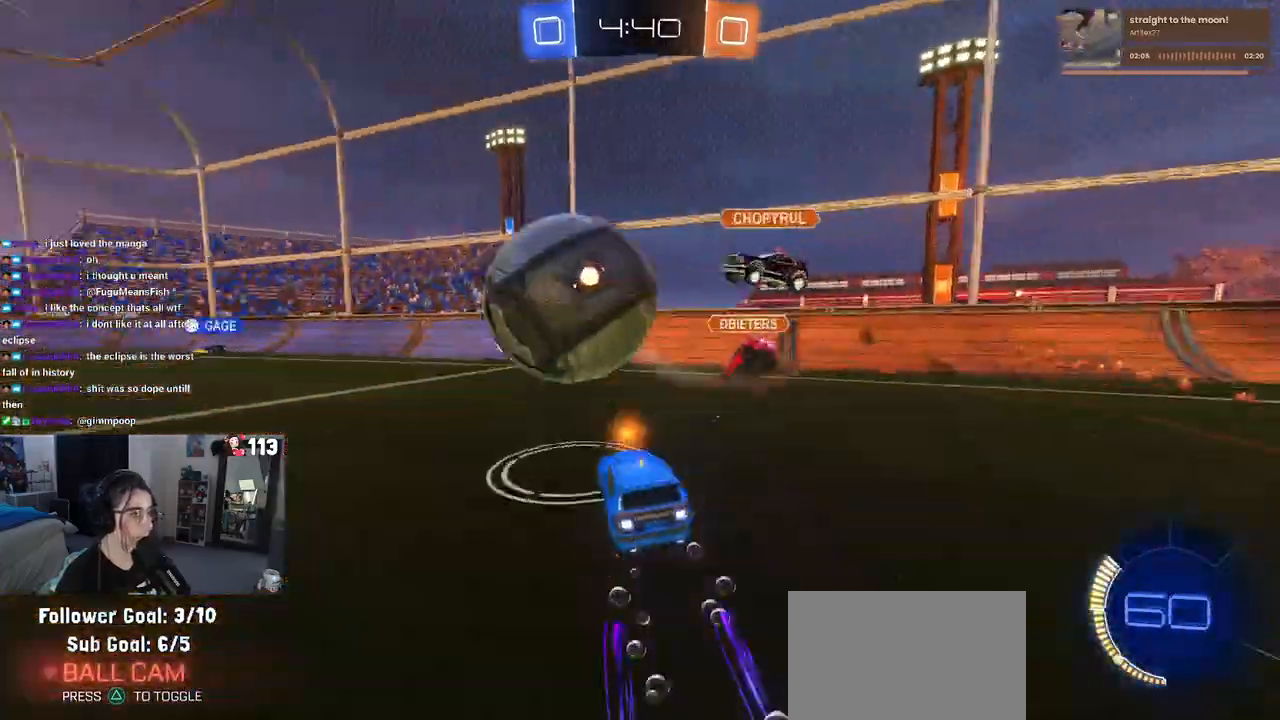
{"buttons": ["R1"], "left_stick": "left", "right_stick": "center", "events": [[100, "left_stick", "center"], [400, "left_stick", "left"]]}
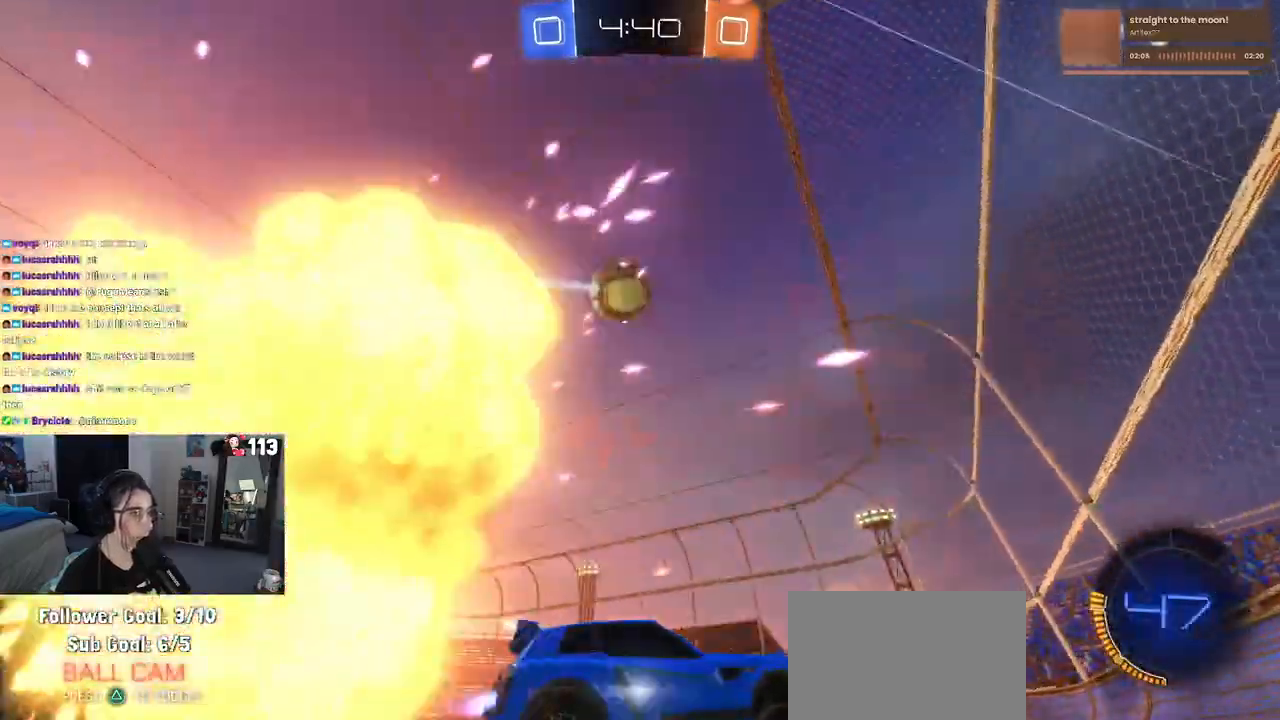
{"buttons": ["R1"], "left_stick": "left", "right_stick": "center", "events": [[83, "R1", "up"], [217, "TRIANGLE", "down"], [317, "TRIANGLE", "up"], [333, "R1", "down"]]}
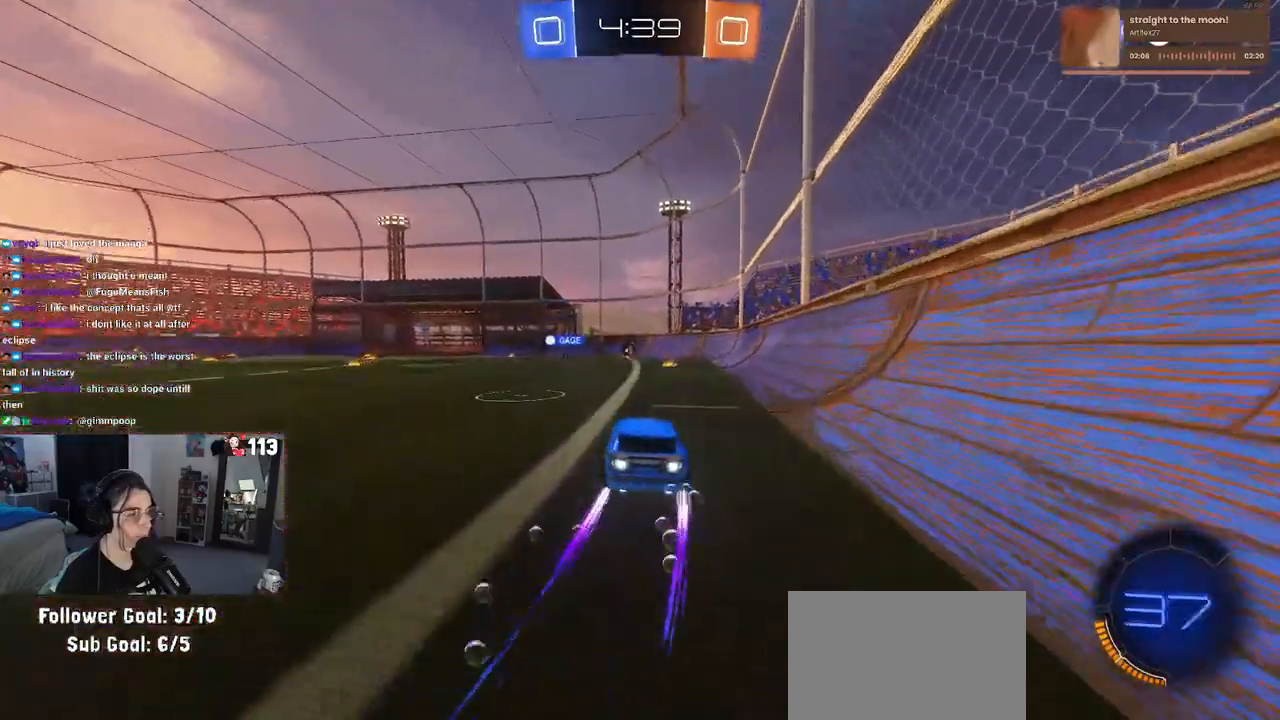
{"buttons": [], "left_stick": "center", "right_stick": "center", "events": [[383, "R1", "up"], [450, "left_stick", "center"]]}
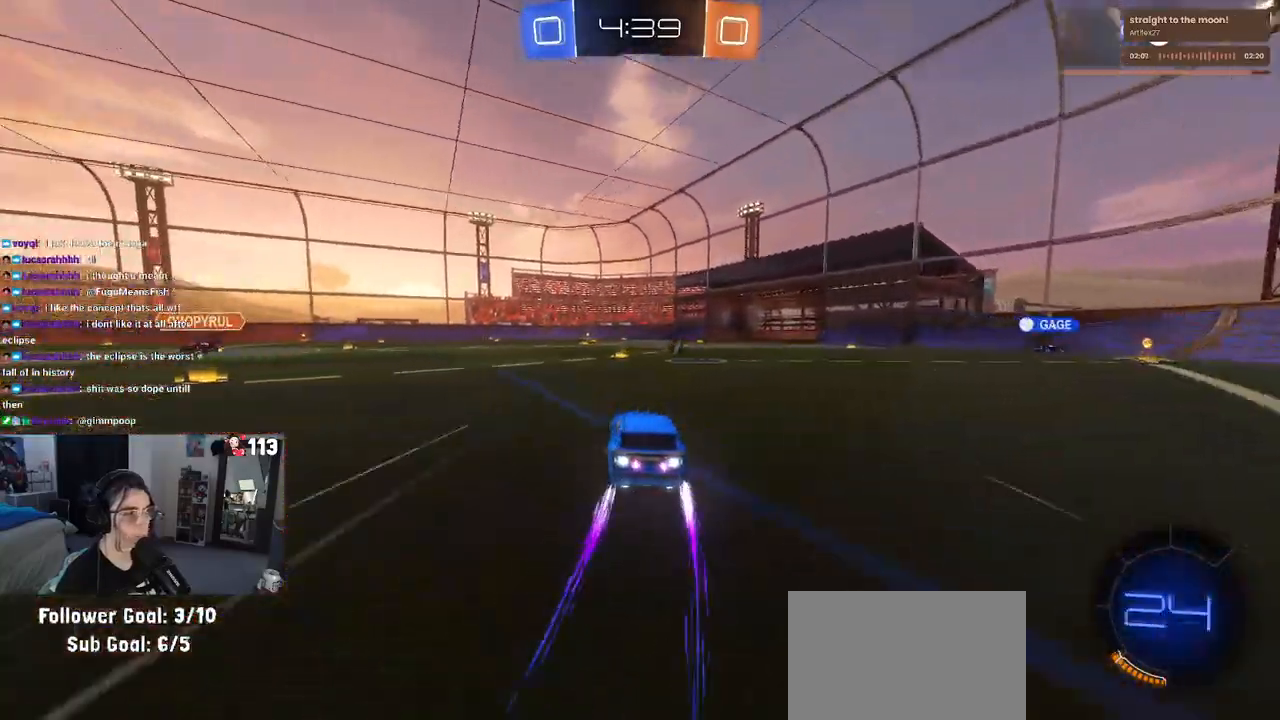
{"buttons": [], "left_stick": "center", "right_stick": "center", "events": [[350, "left_stick", "left"], [450, "left_stick", "center"]]}
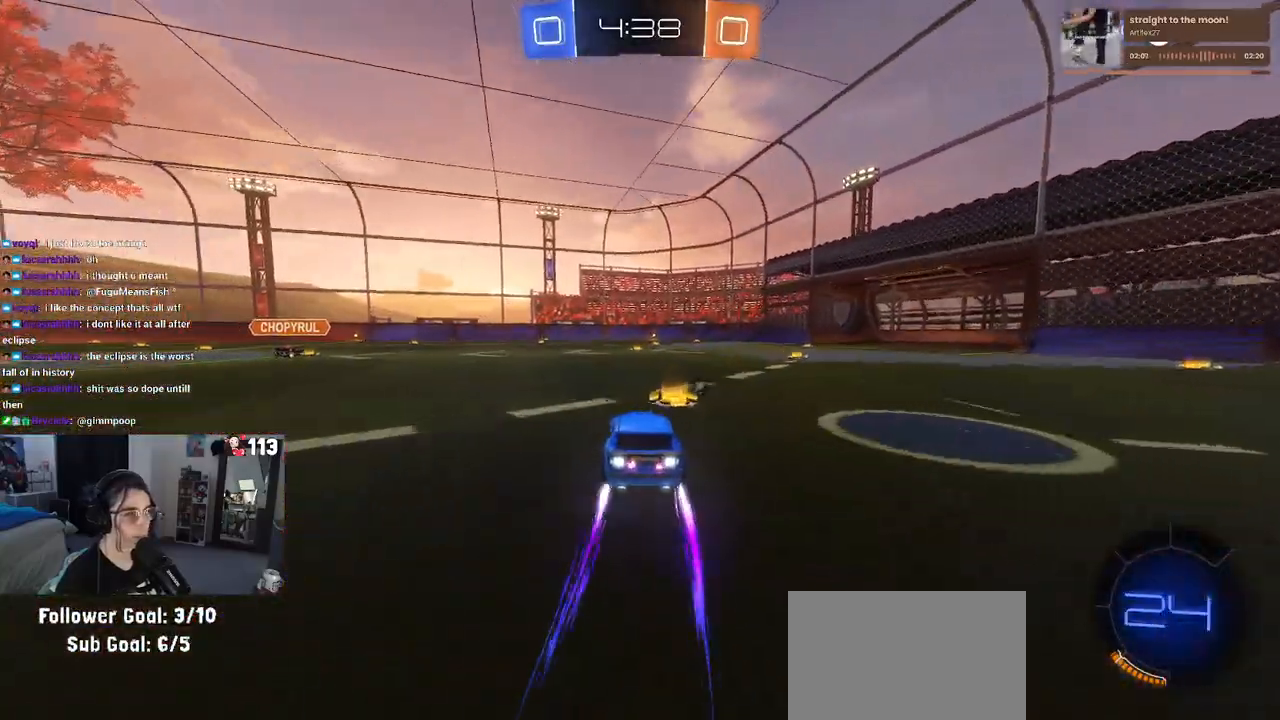
{"buttons": [], "left_stick": "right", "right_stick": "center", "events": [[33, "left_stick", "right"], [83, "left_stick", "center"], [150, "left_stick", "left"], [250, "R1", "down"], [383, "left_stick", "center"], [433, "left_stick", "right"], [467, "R1", "up"]]}
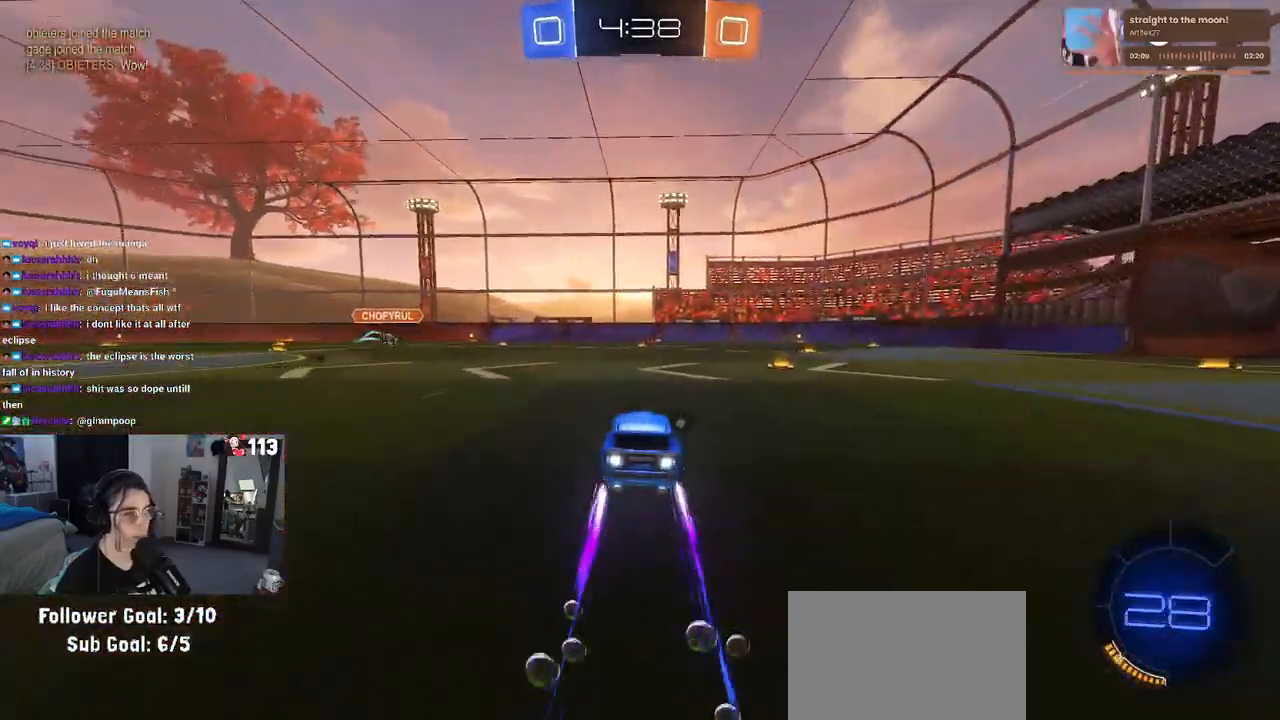
{"buttons": [], "left_stick": "center", "right_stick": "center", "events": [[50, "TRIANGLE", "down"], [100, "left_stick", "center"], [183, "TRIANGLE", "up"]]}
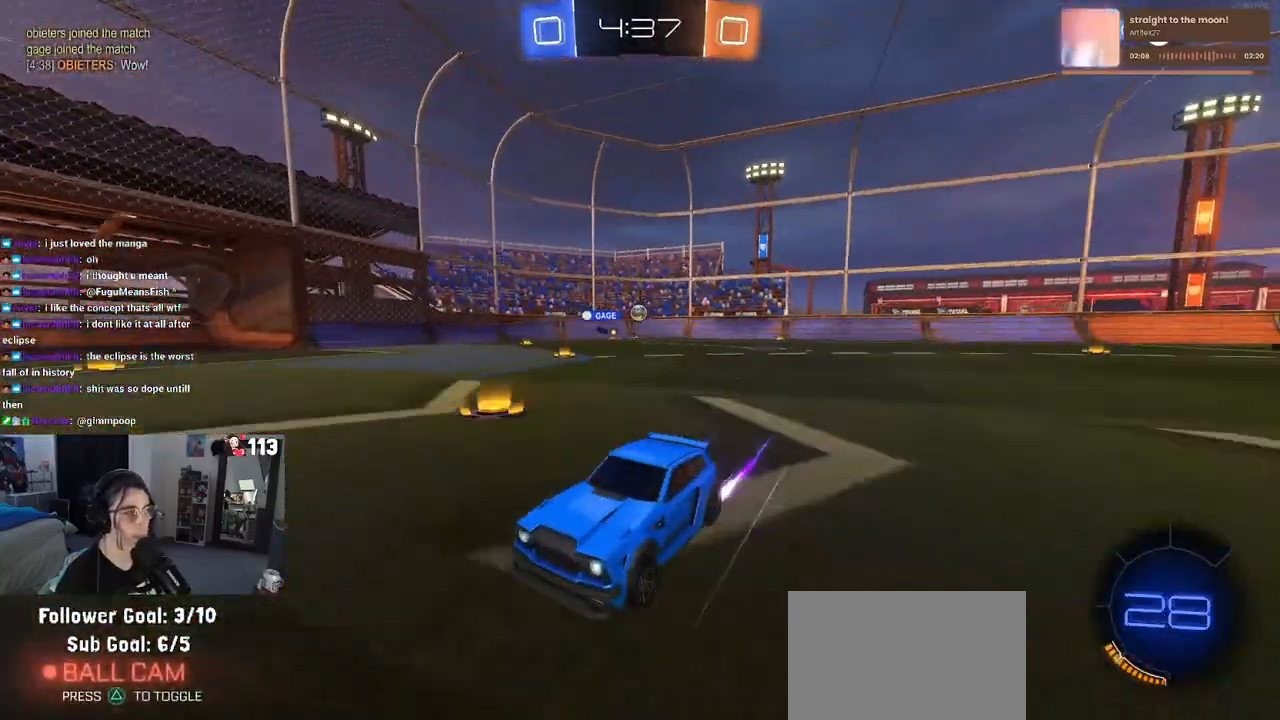
{"buttons": ["TRIANGLE"], "left_stick": "center", "right_stick": "center", "events": [[383, "TRIANGLE", "down"]]}
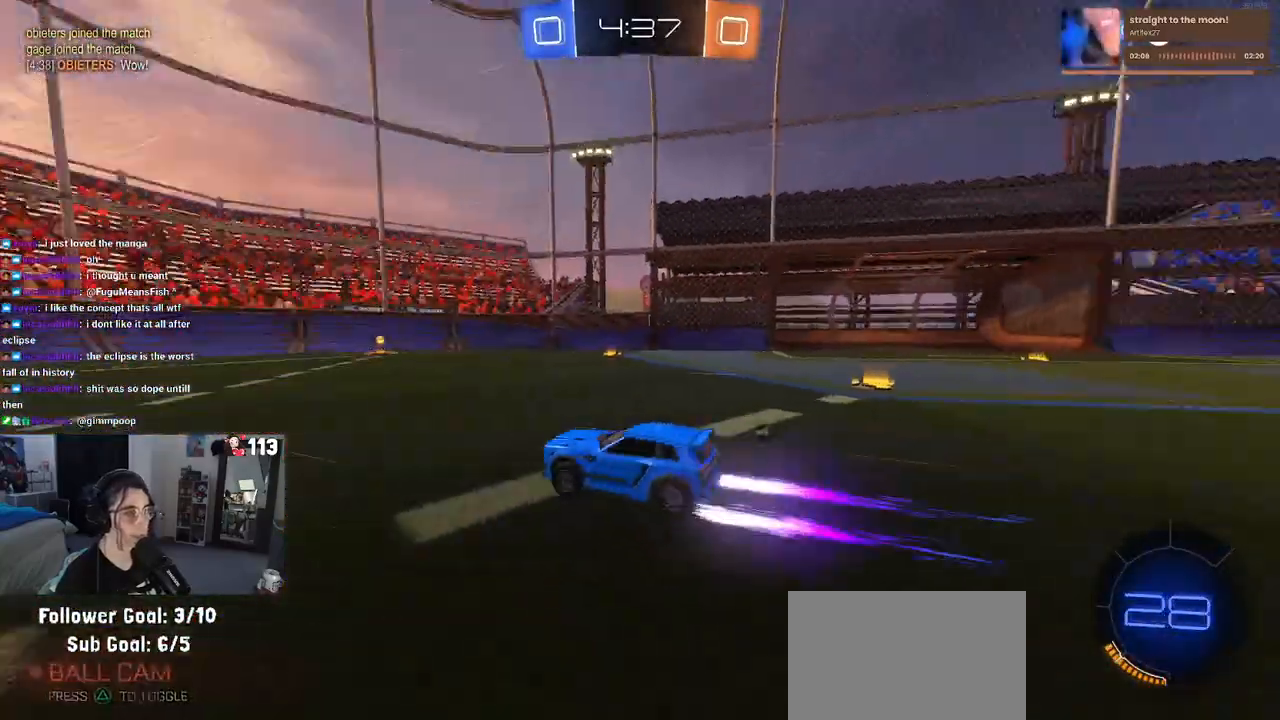
{"buttons": ["TRIANGLE"], "left_stick": "right", "right_stick": "center", "events": [[50, "TRIANGLE", "up"], [250, "left_stick", "right"], [417, "TRIANGLE", "down"], [417, "left_stick", "center"], [500, "left_stick", "right"]]}
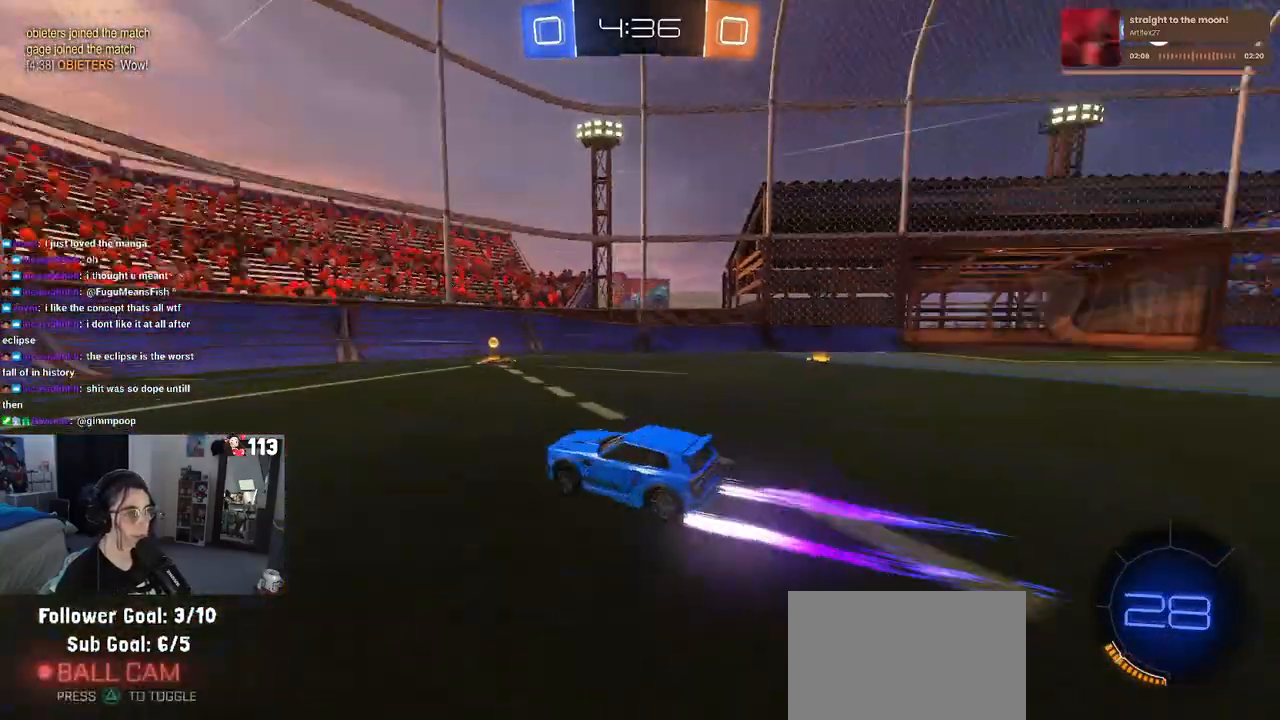
{"buttons": [], "left_stick": "right", "right_stick": "center", "events": [[50, "TRIANGLE", "up"], [333, "SQUARE", "down"], [450, "SQUARE", "up"]]}
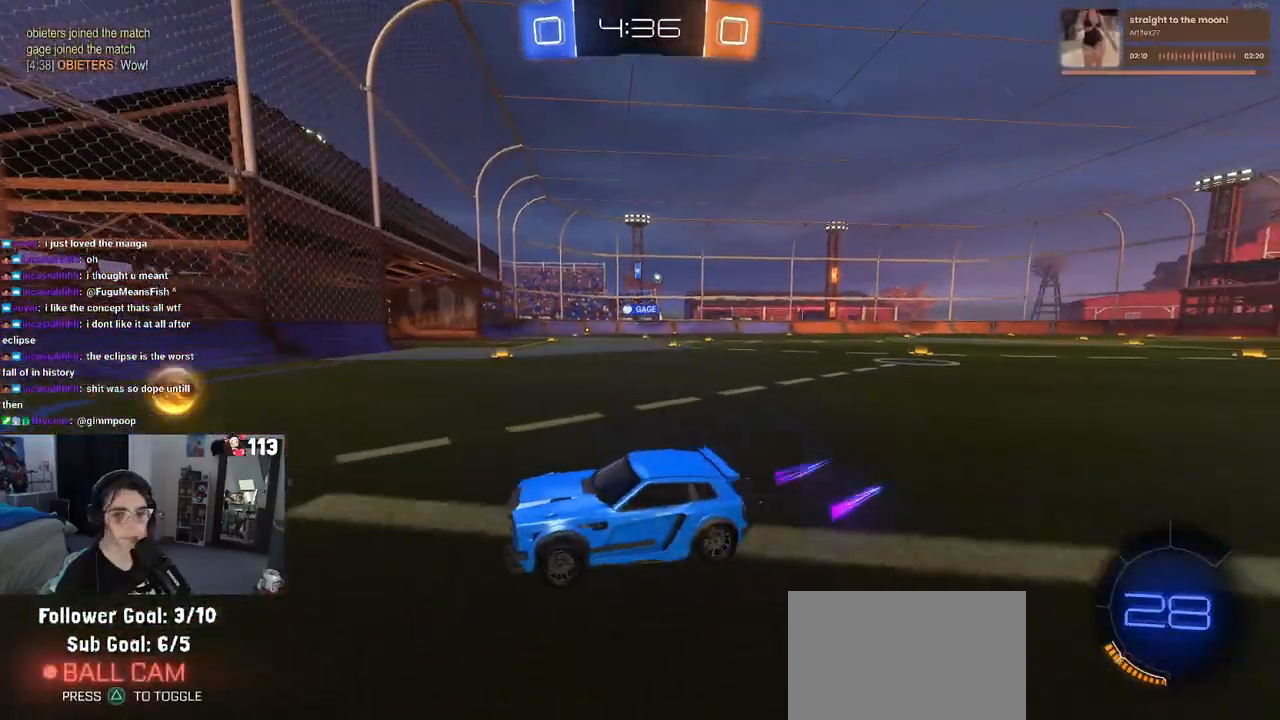
{"buttons": ["R1"], "left_stick": "right", "right_stick": "center", "events": [[317, "R1", "down"]]}